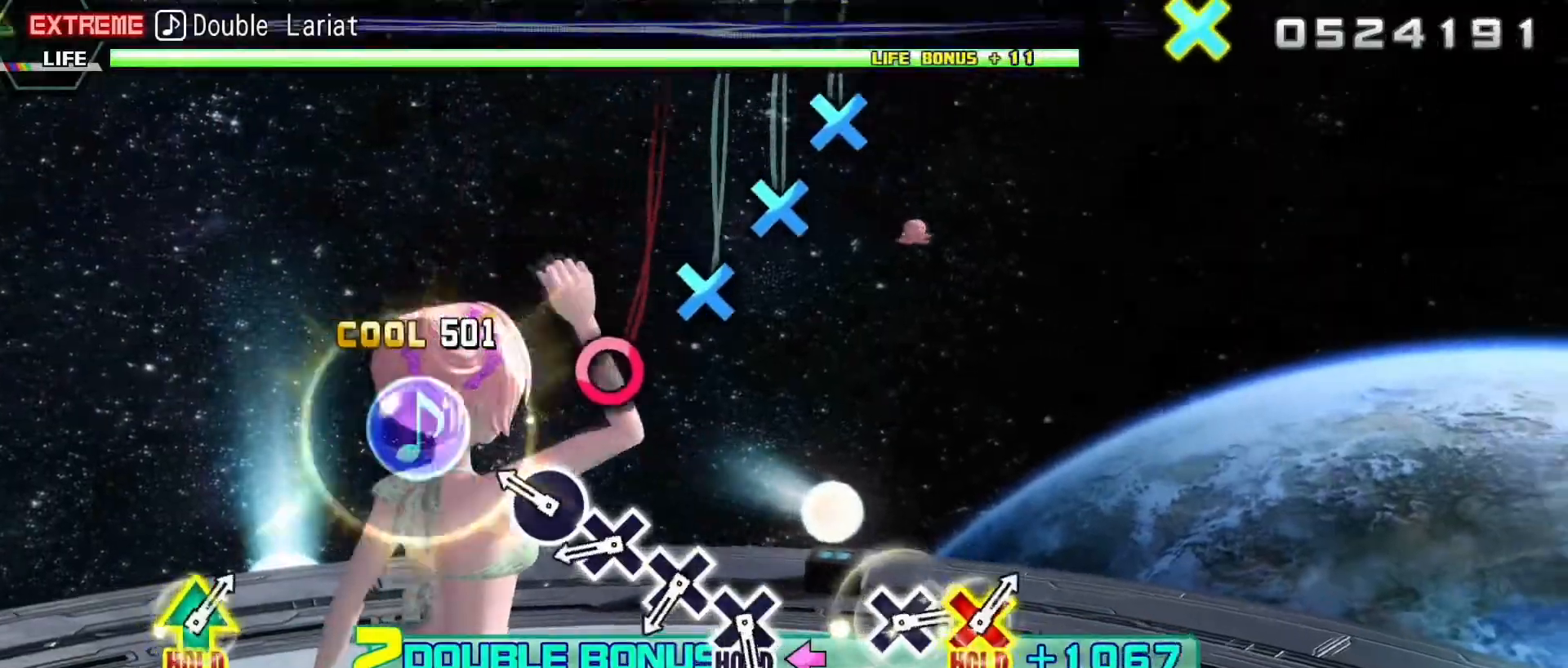
Gameplay with a controller (PlayStation layout); each line is a JSON object with the inputs held at the frame after it. "events" lists button and stick changes between this image and that frame as [ms after this image, input, new state], when the widget could be followed in between. Not read: left_stick right_stick.
{"buttons": ["L2"], "events": [[150, "CIRCLE", "down"], [267, "CIRCLE", "up"], [383, "CROSS", "down"], [483, "CROSS", "up"]]}
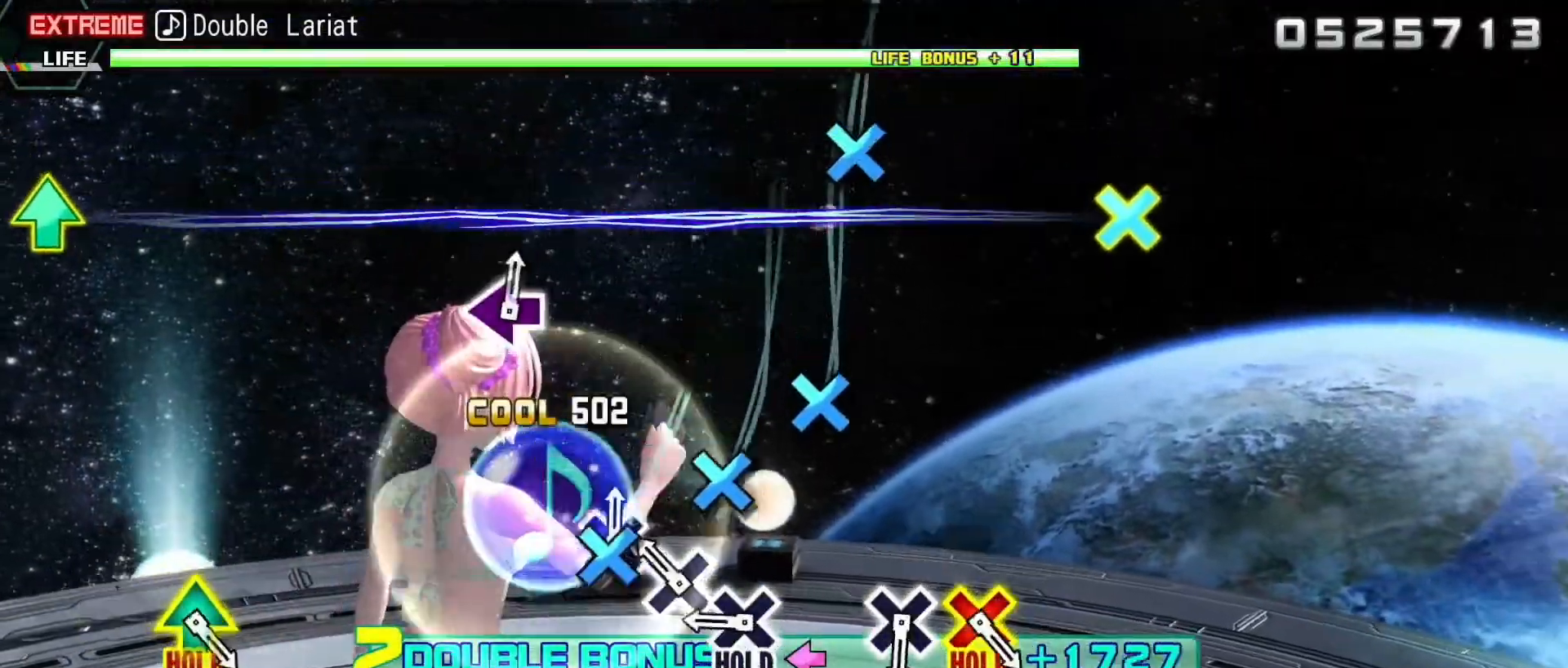
{"buttons": ["R2"], "events": [[83, "CROSS", "down"], [167, "CROSS", "up"], [283, "CROSS", "down"], [350, "R2", "down"], [383, "L2", "up"], [400, "CROSS", "up"]]}
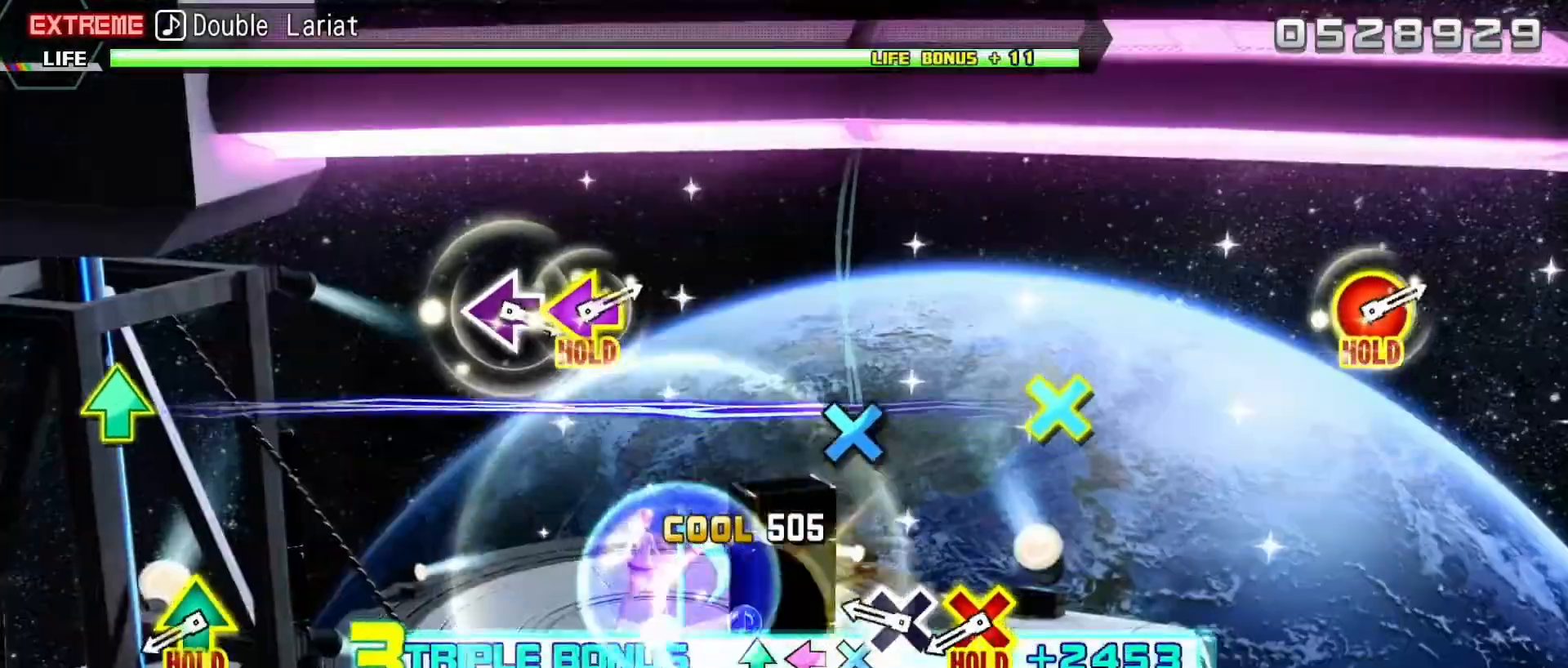
{"buttons": ["CROSS", "DPAD_UP"], "events": [[183, "CROSS", "down"], [283, "CROSS", "up"], [333, "R2", "up"], [433, "CROSS", "down"], [467, "DPAD_UP", "down"]]}
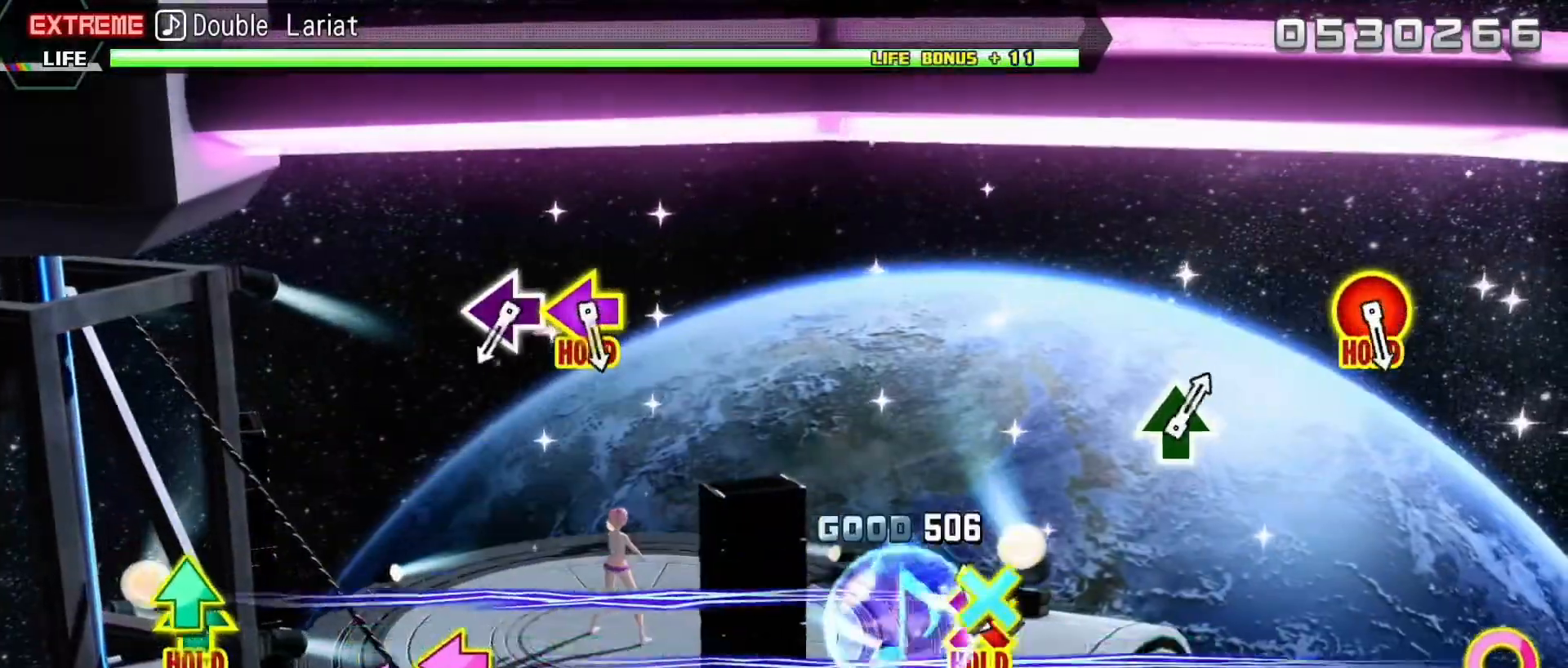
{"buttons": ["L2"], "events": [[33, "L2", "down"], [150, "CROSS", "up"], [167, "DPAD_UP", "up"]]}
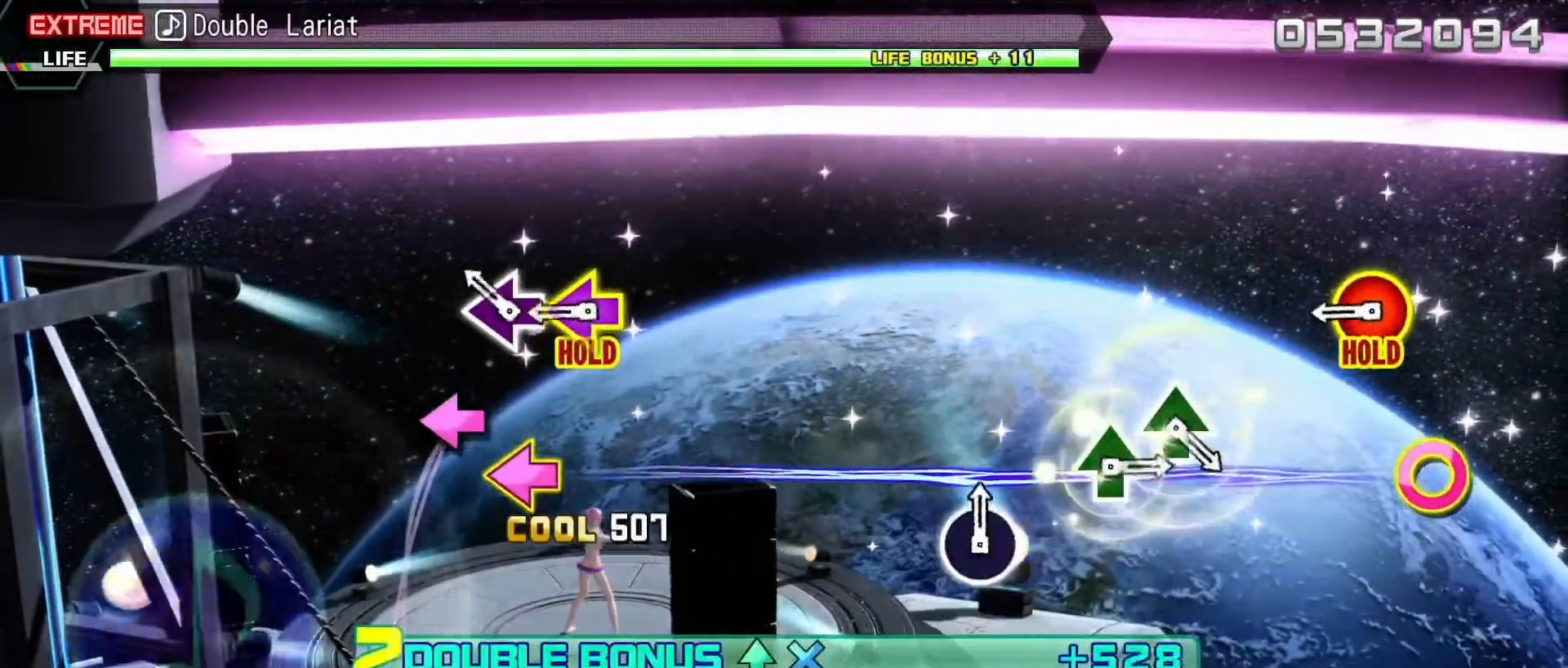
{"buttons": ["L2", "R2"], "events": [[67, "SQUARE", "down"], [150, "SQUARE", "up"], [300, "CIRCLE", "down"], [317, "DPAD_LEFT", "down"], [383, "R2", "down"], [483, "CIRCLE", "up"], [500, "DPAD_LEFT", "up"]]}
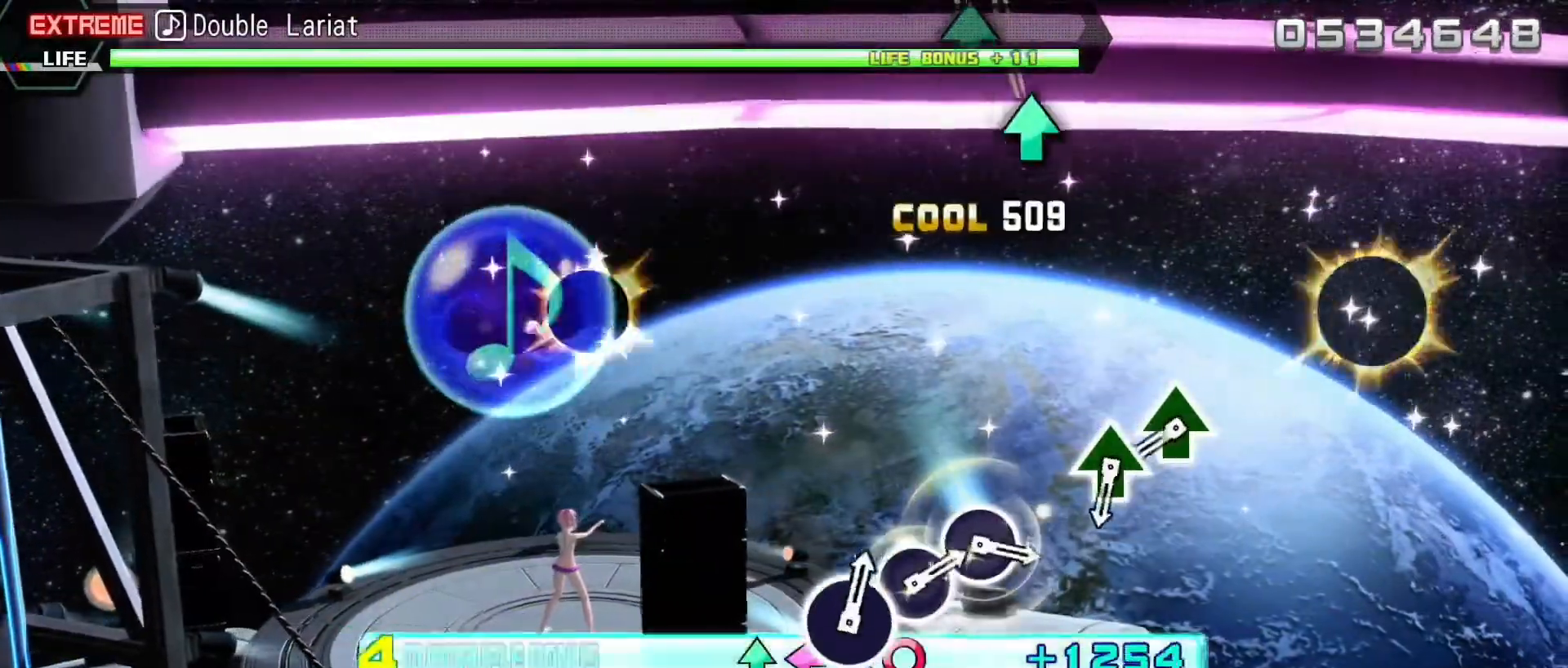
{"buttons": ["TRIANGLE", "R2"], "events": [[50, "L2", "up"], [433, "TRIANGLE", "down"]]}
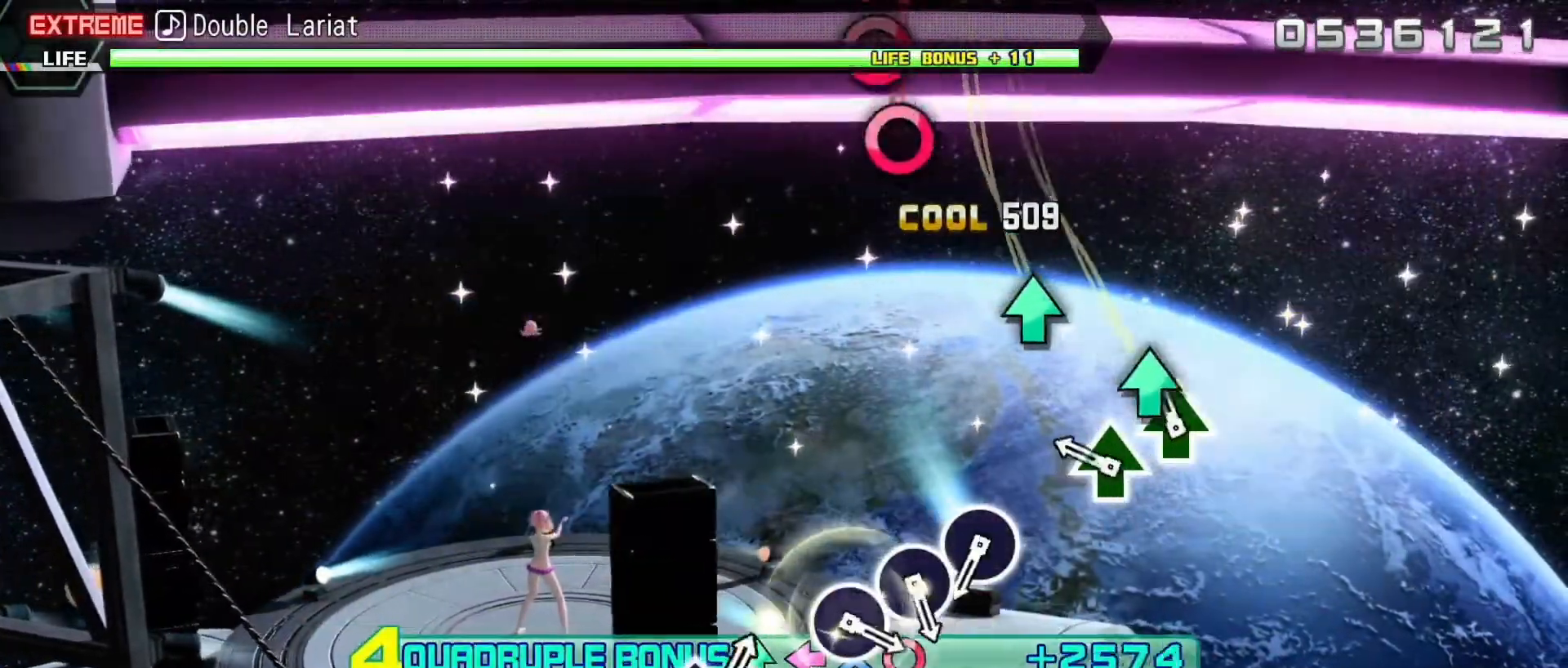
{"buttons": ["R2"], "events": [[33, "TRIANGLE", "up"], [167, "TRIANGLE", "down"], [267, "TRIANGLE", "up"]]}
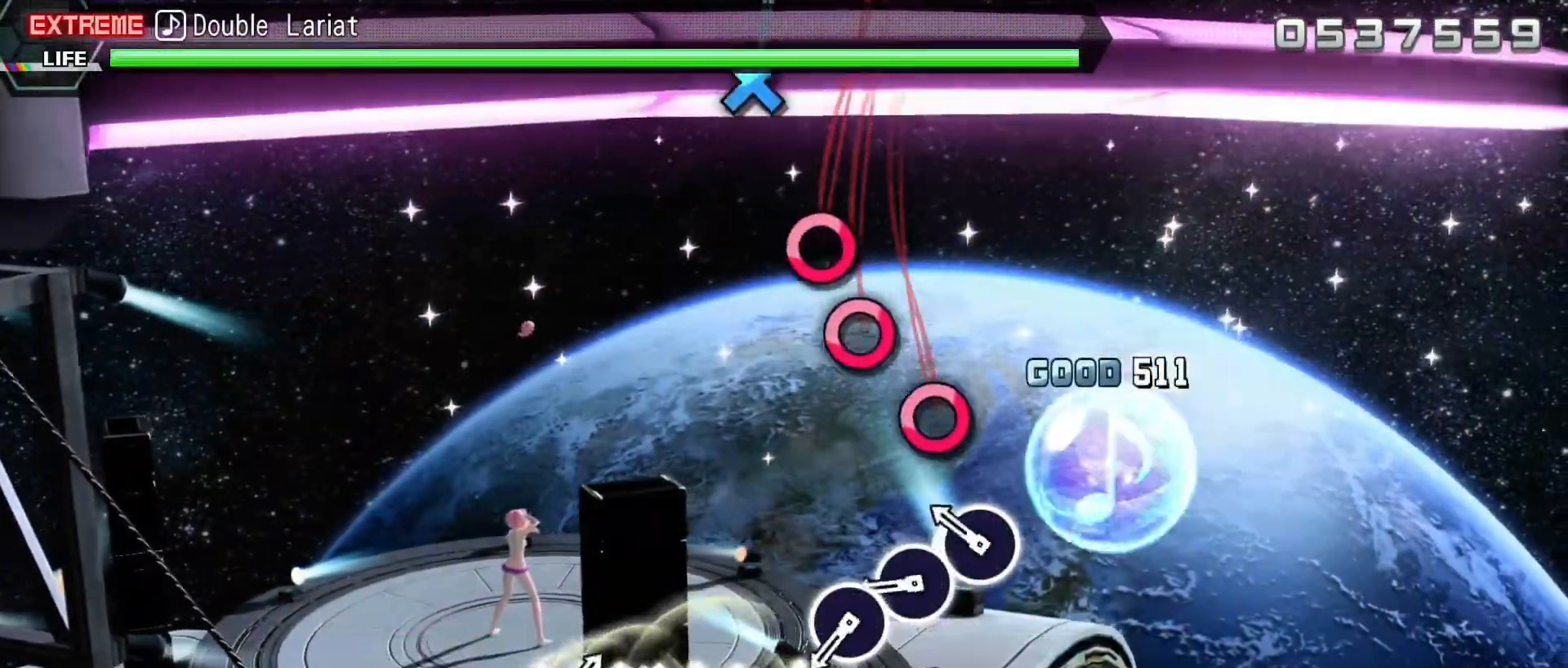
{"buttons": ["R2"], "events": [[117, "CIRCLE", "down"], [200, "CIRCLE", "up"], [333, "CIRCLE", "down"], [433, "CIRCLE", "up"]]}
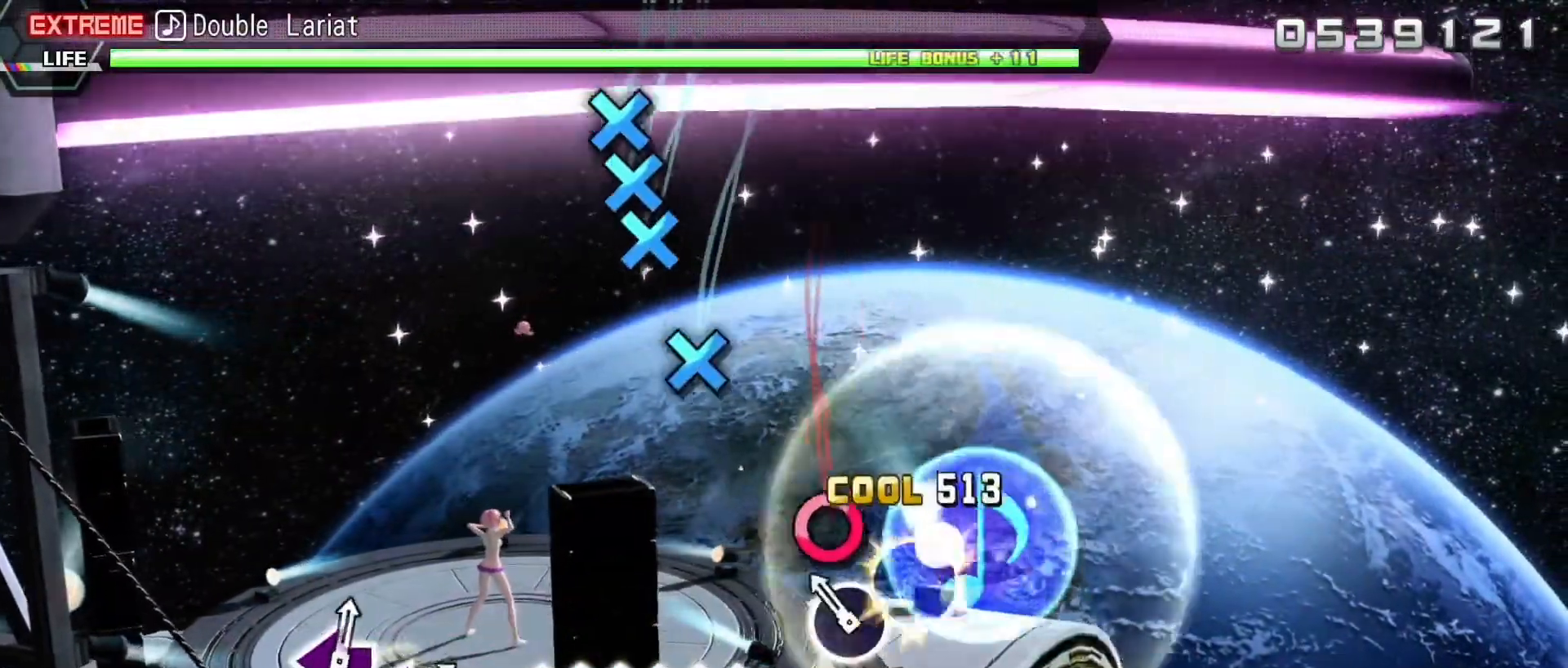
{"buttons": ["CROSS", "R2"], "events": [[50, "CIRCLE", "down"], [133, "CIRCLE", "up"], [483, "CROSS", "down"]]}
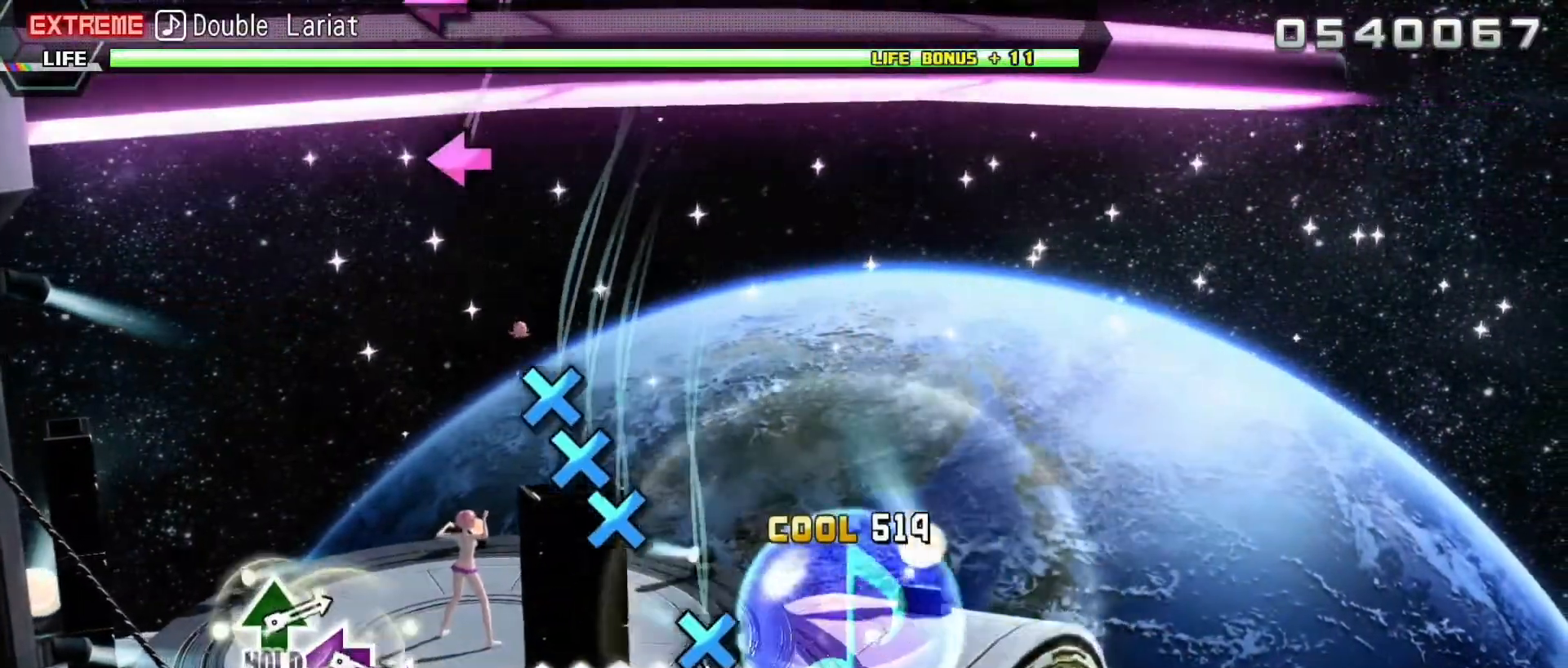
{"buttons": ["CROSS", "R2"], "events": [[67, "CROSS", "up"], [233, "CROSS", "down"], [350, "CROSS", "up"], [367, "DPAD_DOWN", "down"], [433, "CROSS", "down"], [500, "DPAD_DOWN", "up"]]}
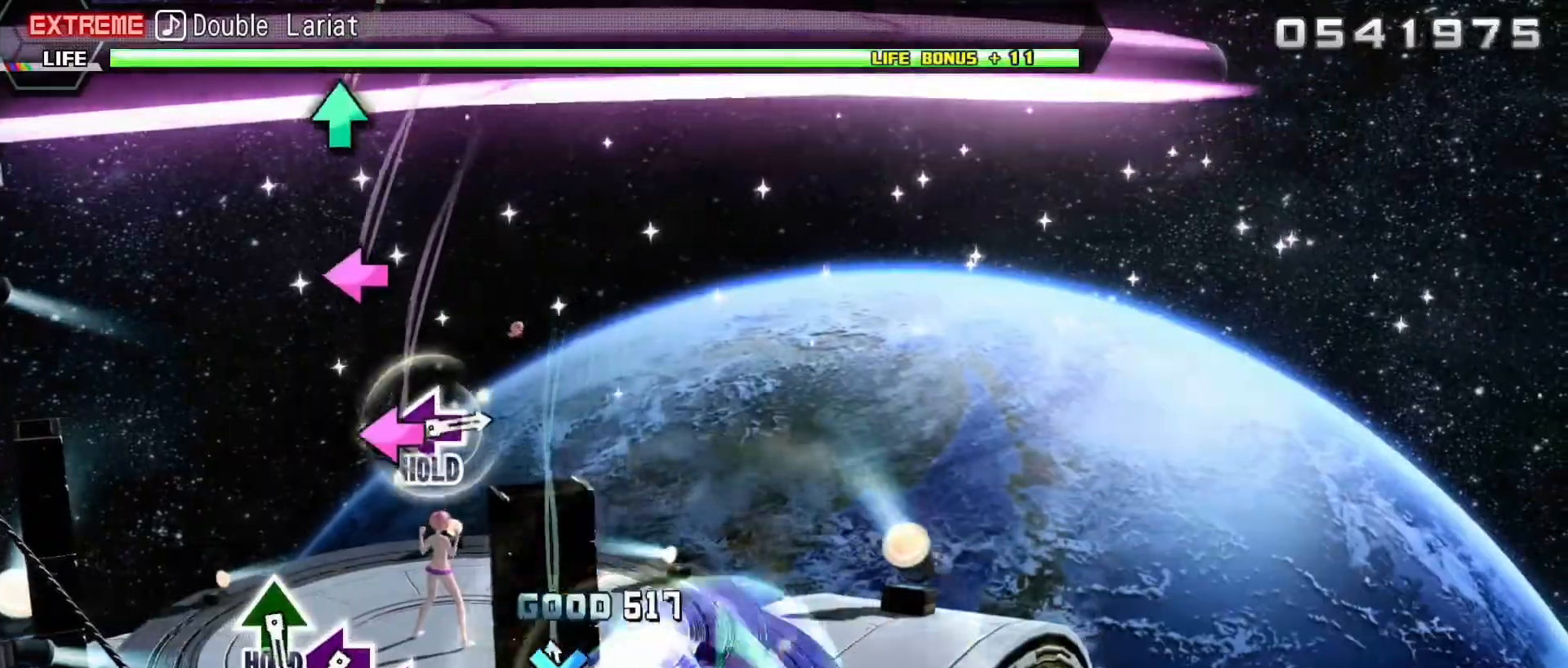
{"buttons": ["R2"], "events": [[50, "CROSS", "up"], [383, "SQUARE", "down"], [483, "SQUARE", "up"]]}
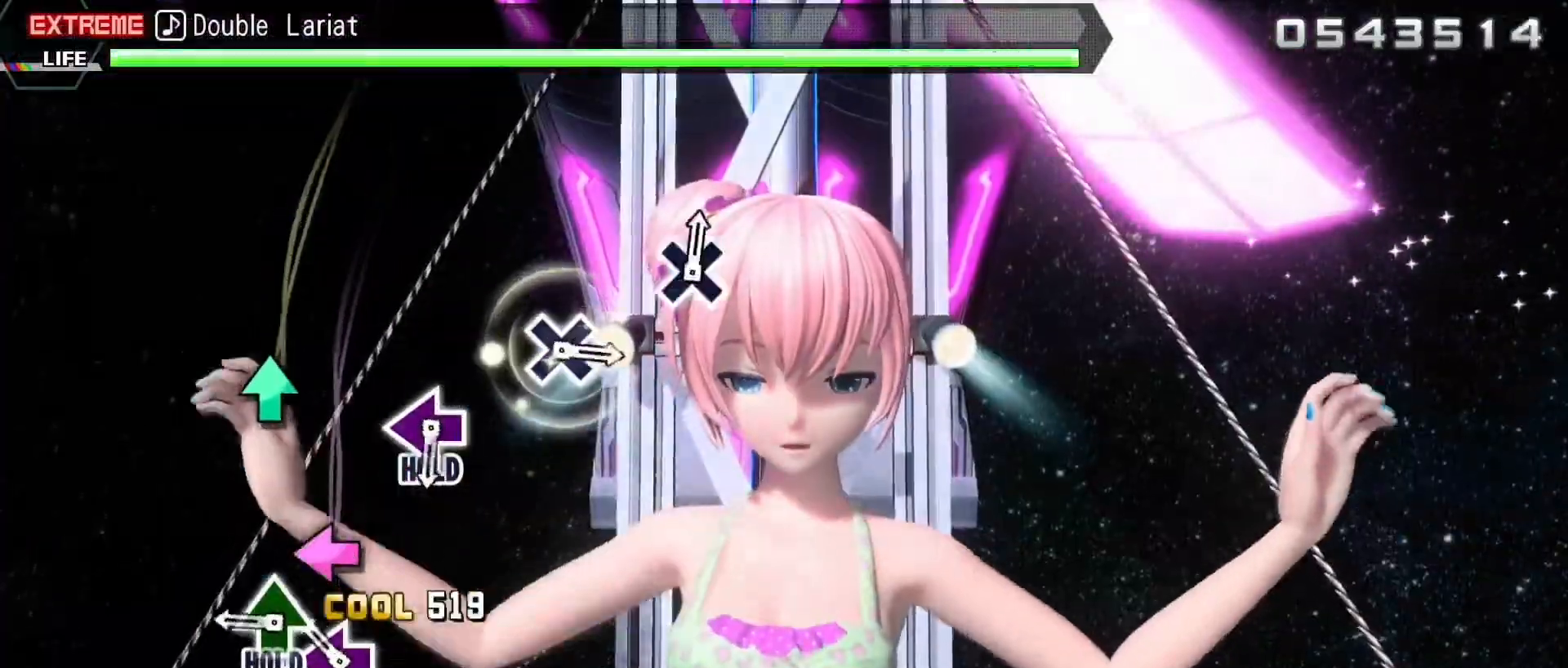
{"buttons": ["L2"], "events": [[83, "SQUARE", "down"], [183, "SQUARE", "up"], [317, "TRIANGLE", "down"], [383, "L2", "down"], [467, "TRIANGLE", "up"], [483, "R2", "up"]]}
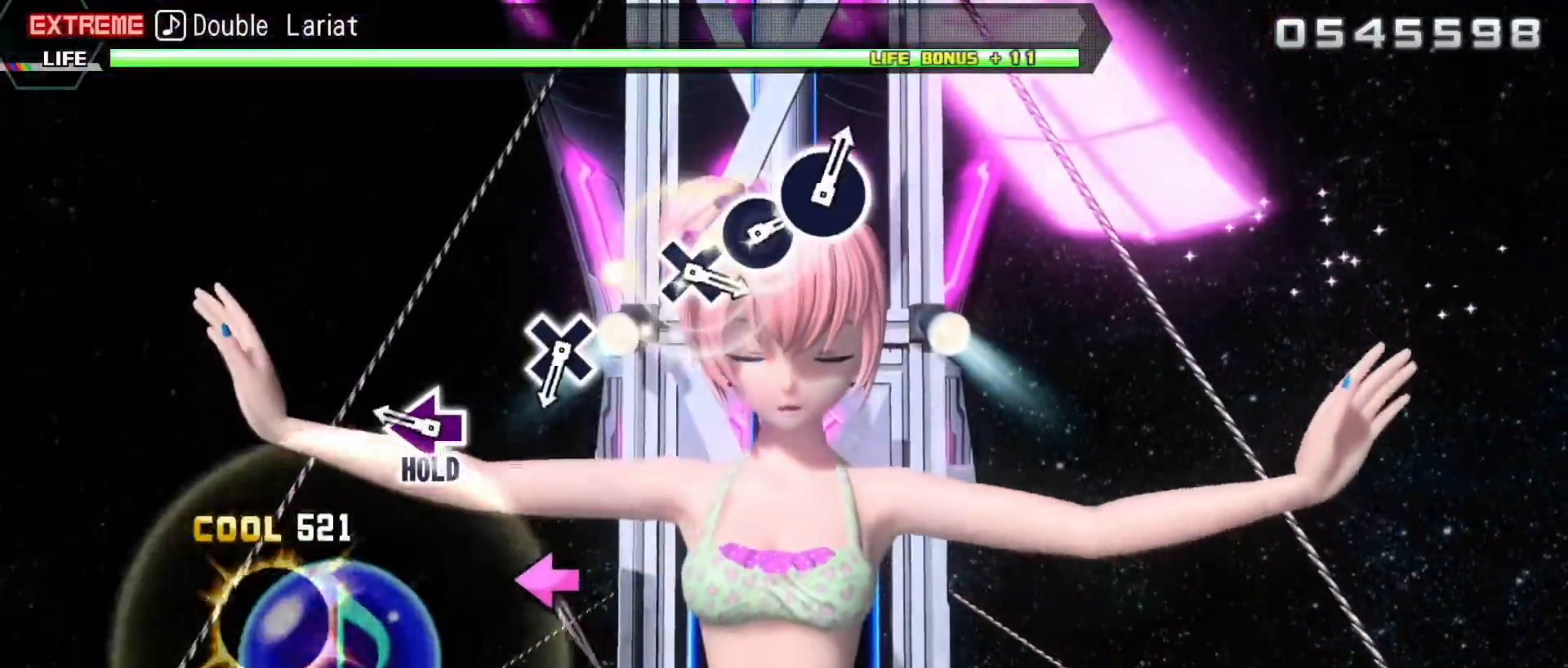
{"buttons": ["R2"], "events": [[233, "SQUARE", "down"], [300, "R2", "down"], [383, "L2", "up"], [417, "SQUARE", "up"]]}
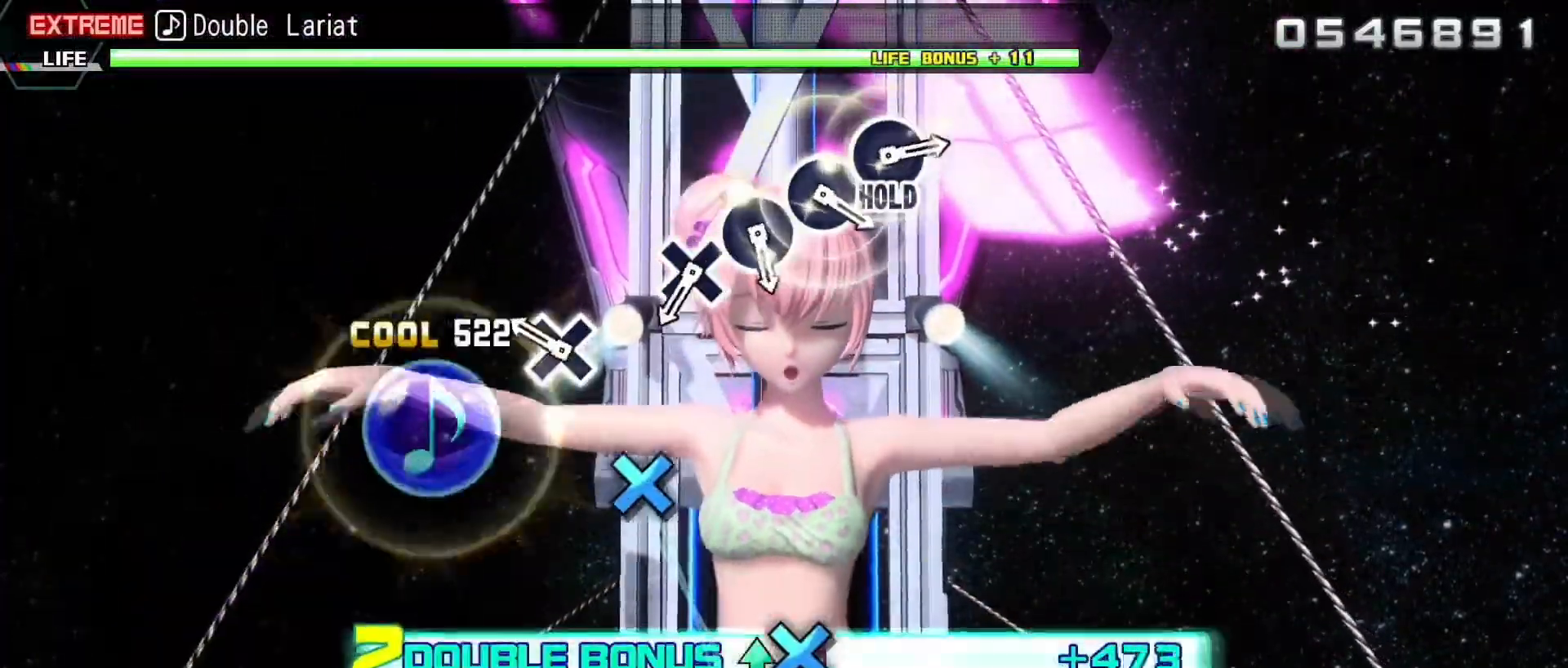
{"buttons": ["R2"], "events": [[167, "CROSS", "down"], [267, "CROSS", "up"]]}
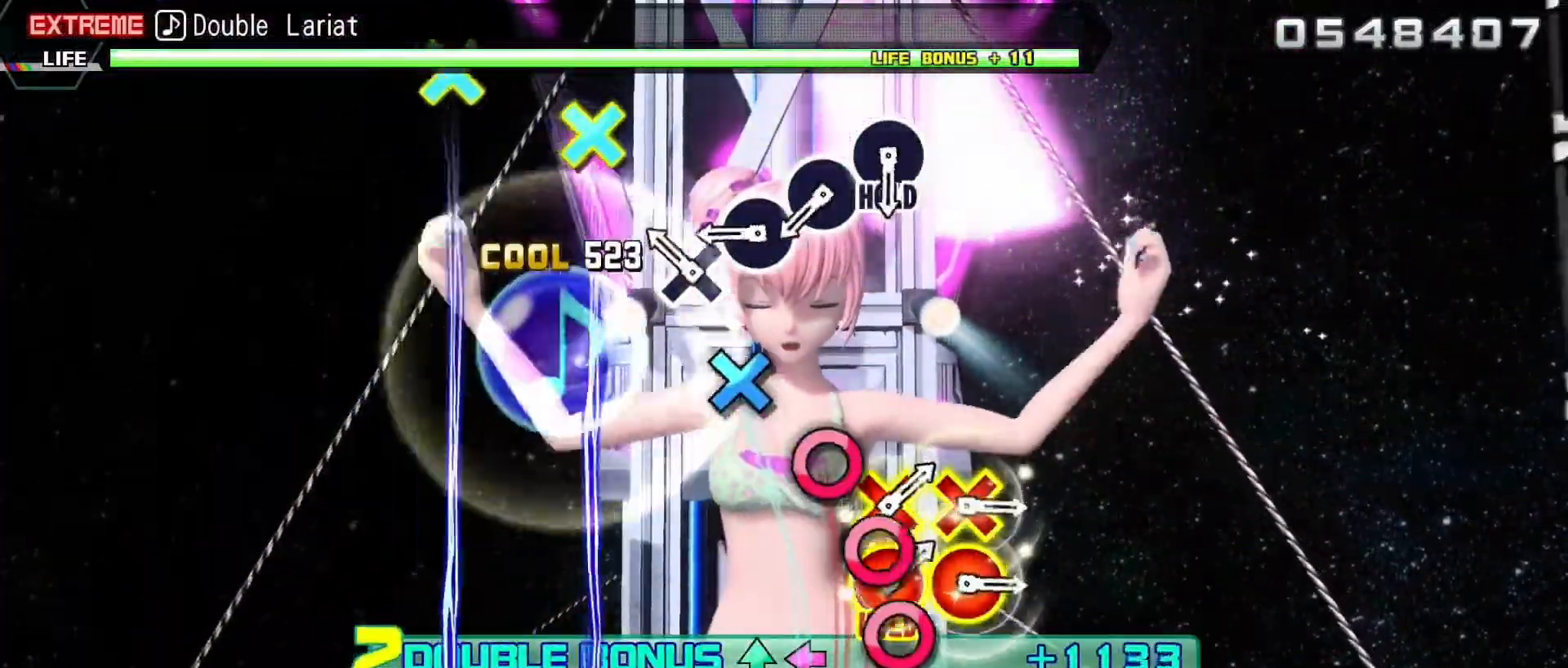
{"buttons": ["R2"], "events": [[117, "CROSS", "down"], [217, "CROSS", "up"], [317, "CIRCLE", "down"], [417, "CIRCLE", "up"]]}
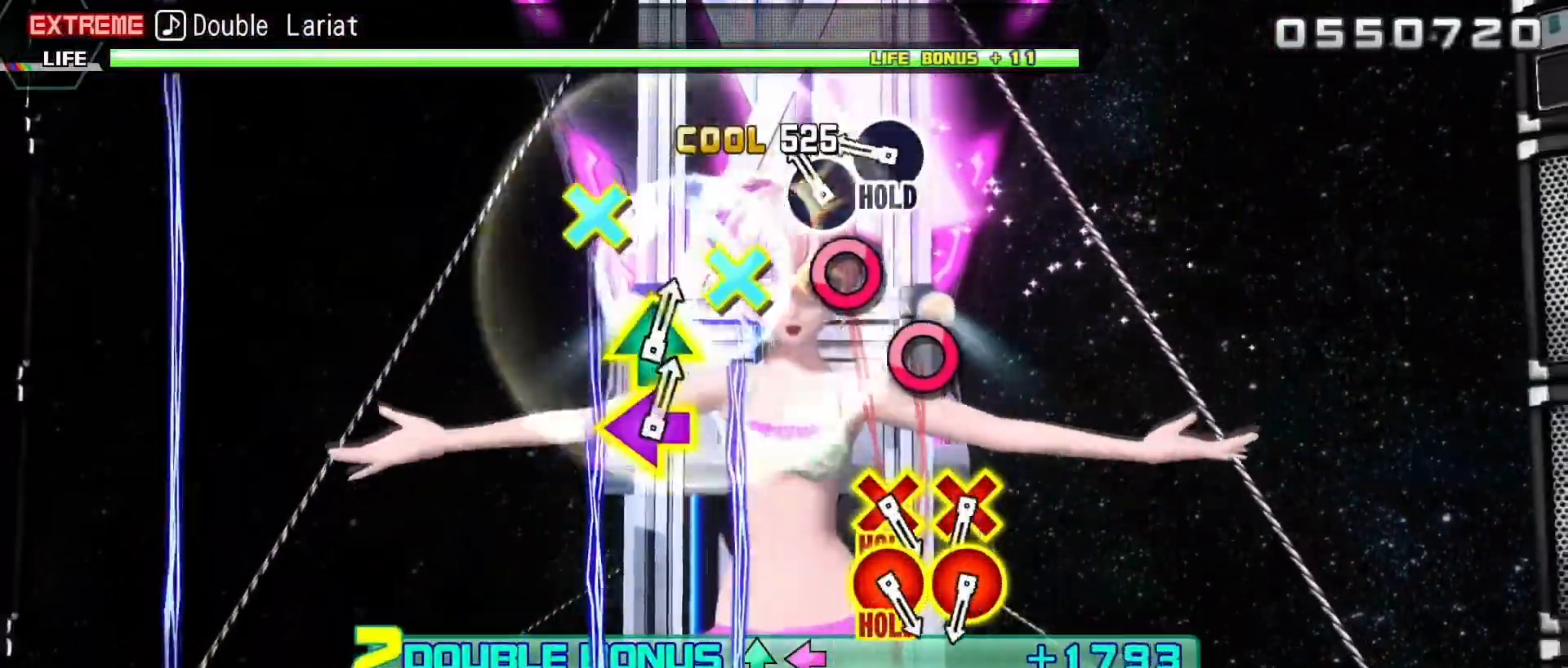
{"buttons": ["L2"], "events": [[33, "CIRCLE", "down"], [117, "CIRCLE", "up"], [233, "CIRCLE", "down"], [333, "L2", "down"], [367, "R2", "up"], [433, "CIRCLE", "up"]]}
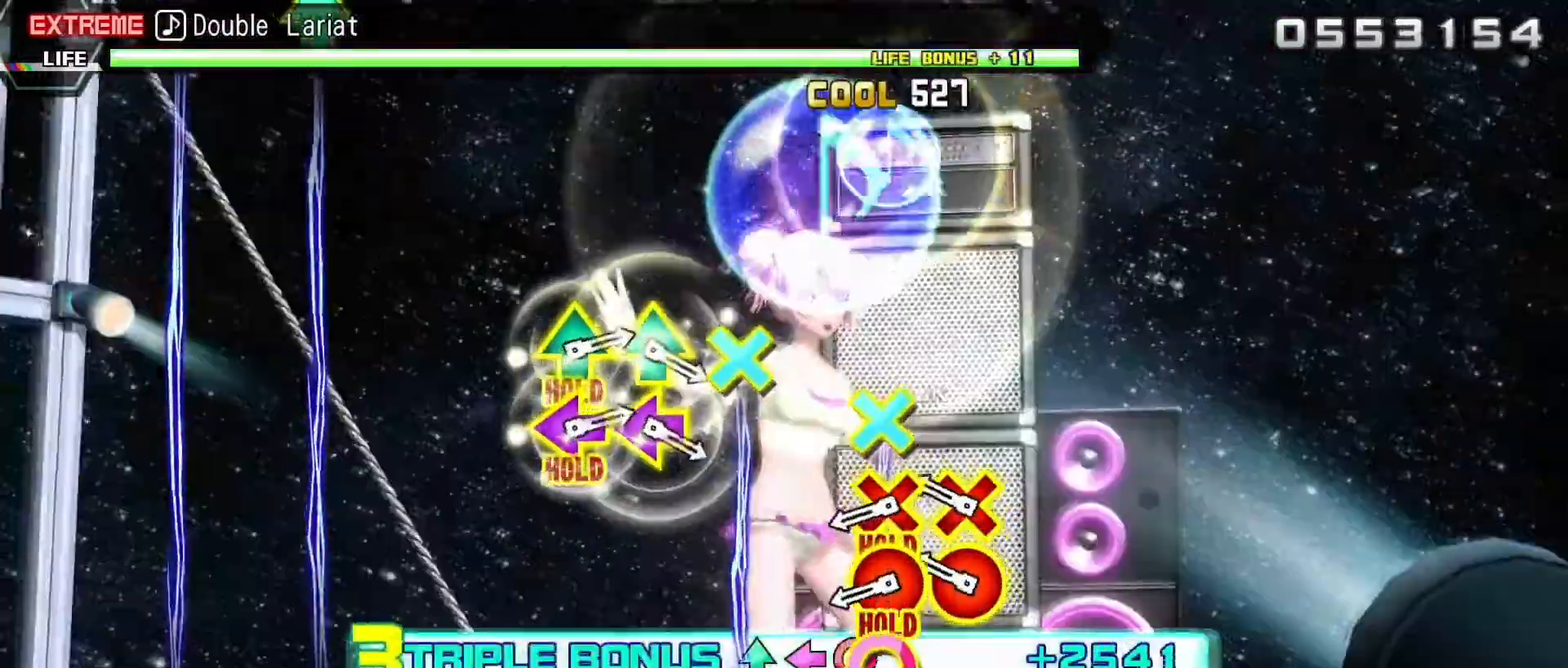
{"buttons": ["L2", "R1"], "events": [[167, "R1", "down"], [250, "R1", "up"], [383, "R1", "down"]]}
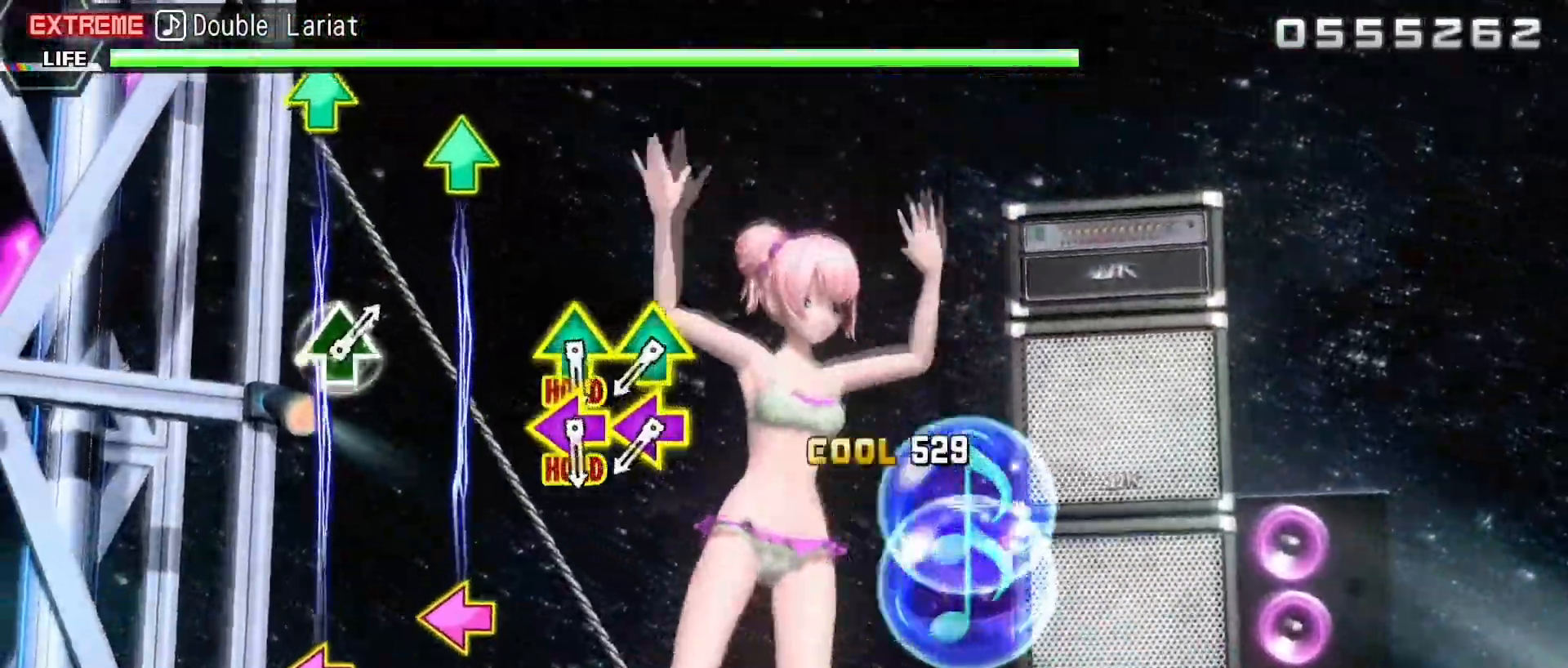
{"buttons": ["R1"], "events": [[183, "L2", "up"]]}
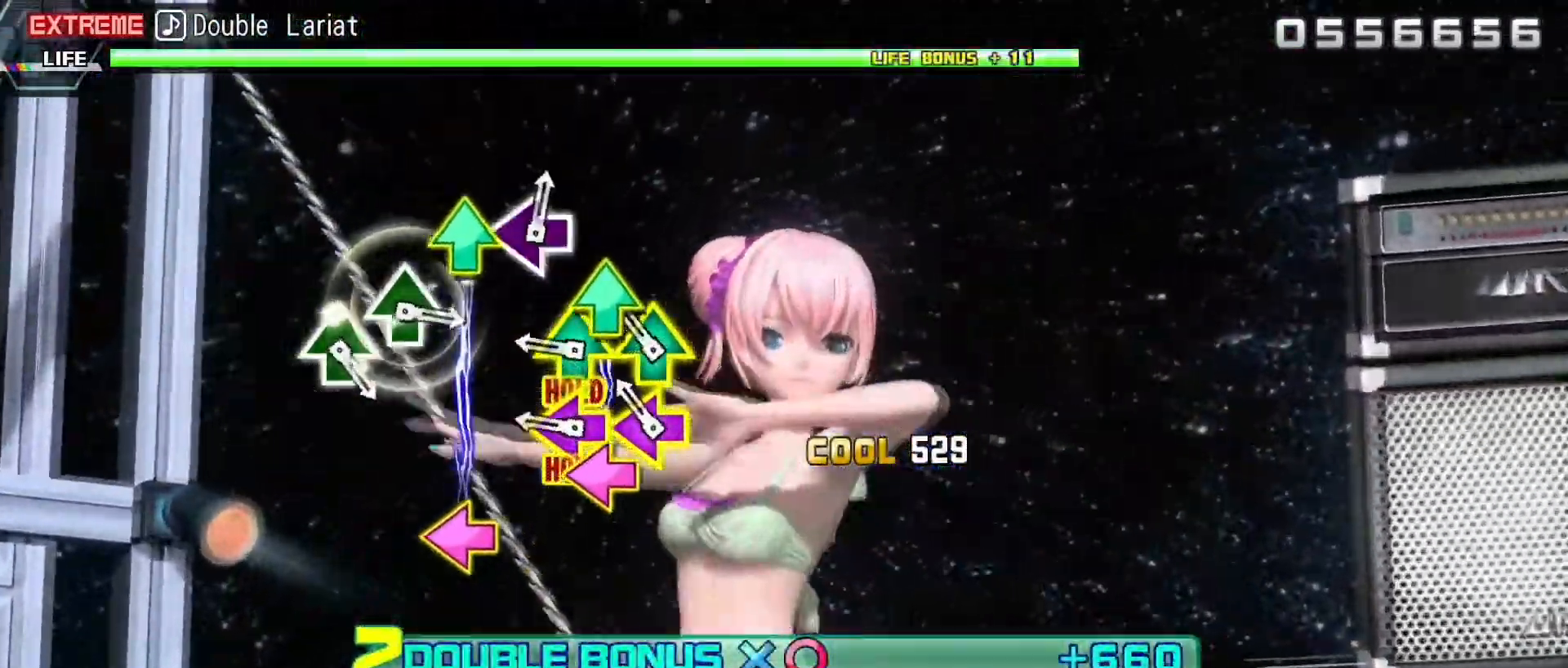
{"buttons": ["L2", "R1"], "events": [[67, "L1", "down"], [167, "L1", "up"], [250, "L1", "down"], [383, "L2", "down"], [483, "L1", "up"]]}
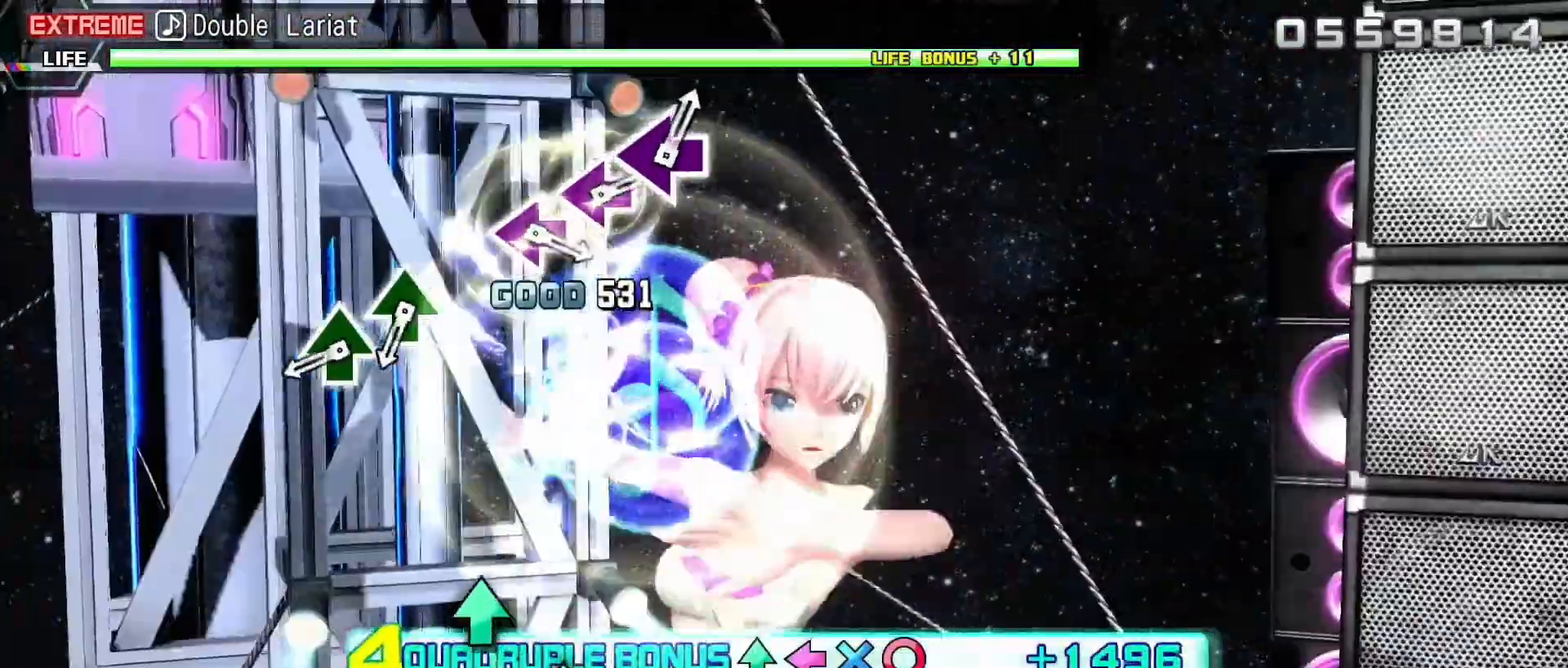
{"buttons": ["TRIANGLE", "L2"], "events": [[33, "R1", "up"], [433, "TRIANGLE", "down"]]}
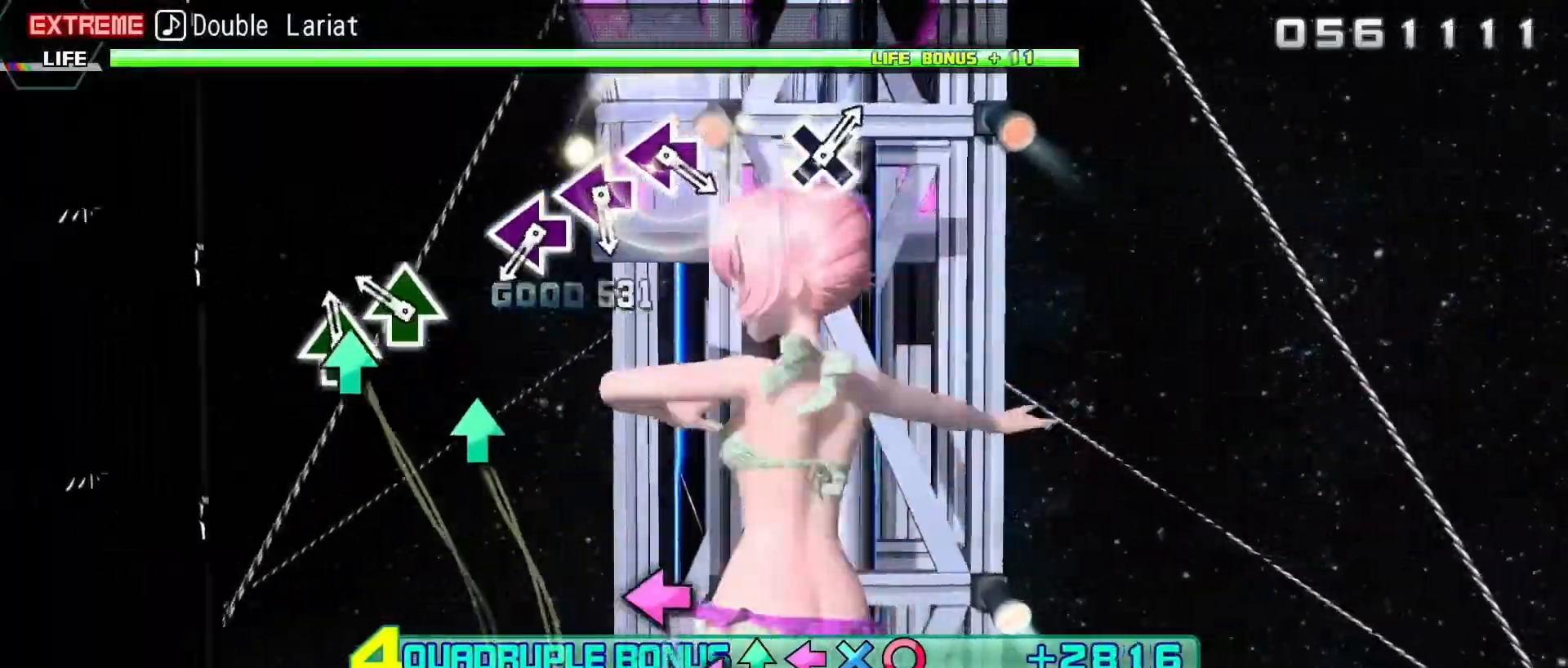
{"buttons": [], "events": [[33, "TRIANGLE", "up"], [133, "TRIANGLE", "down"], [217, "L2", "up"], [233, "TRIANGLE", "up"]]}
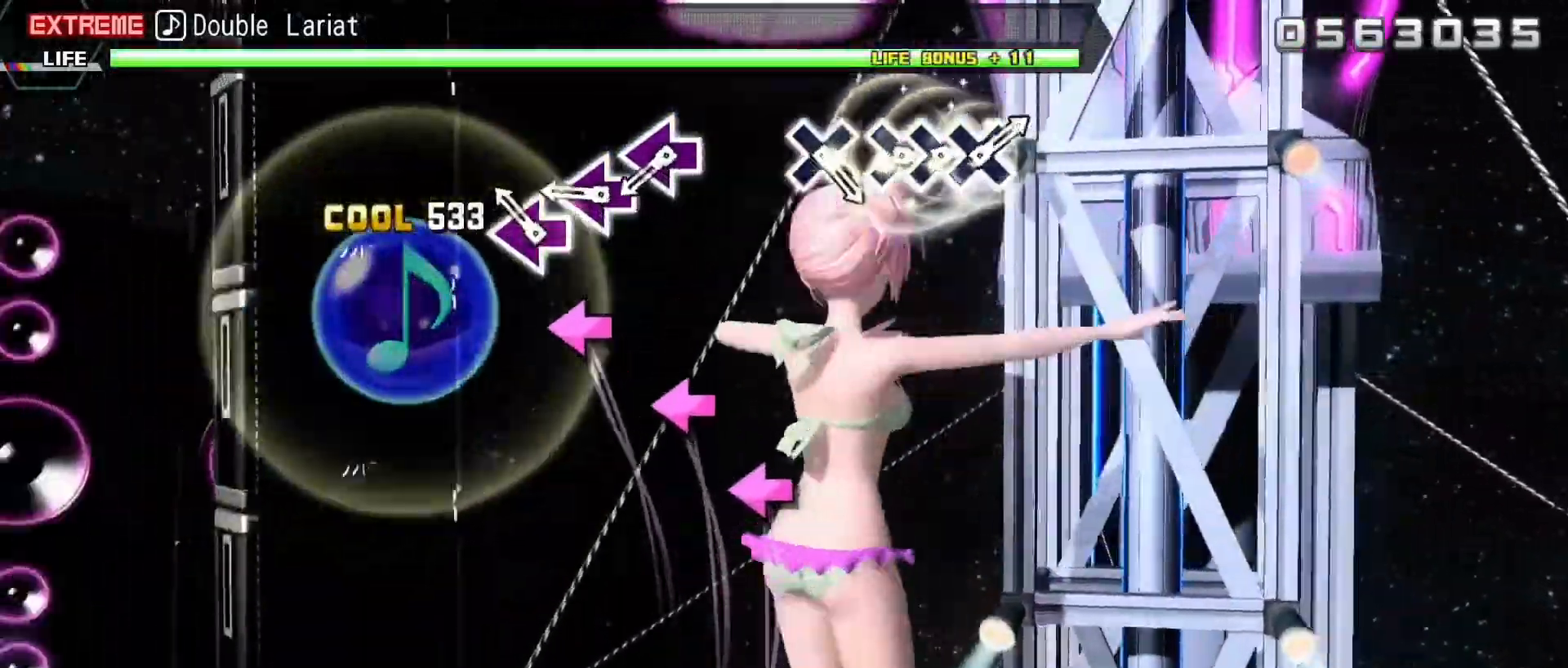
{"buttons": [], "events": [[83, "SQUARE", "down"], [183, "SQUARE", "up"], [300, "SQUARE", "down"], [400, "SQUARE", "up"]]}
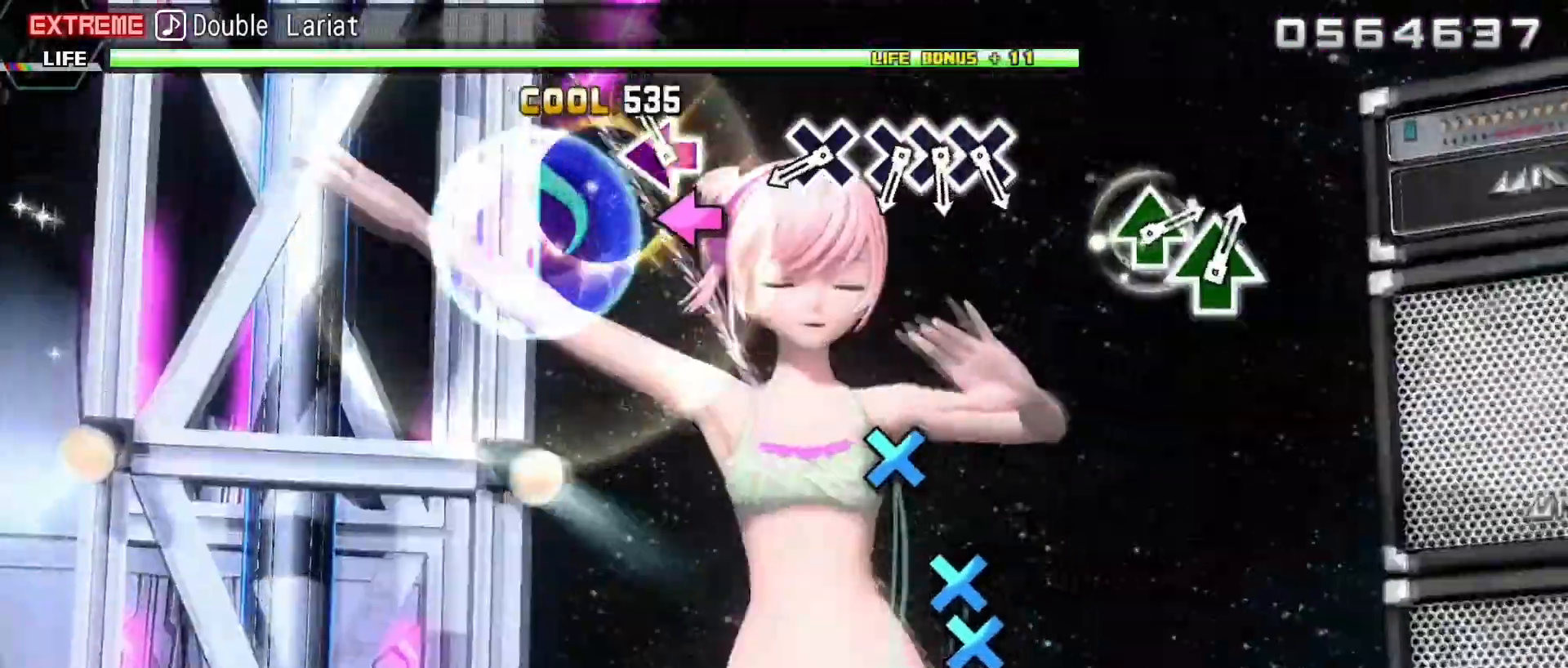
{"buttons": ["CROSS"], "events": [[17, "SQUARE", "down"], [133, "SQUARE", "up"], [483, "CROSS", "down"]]}
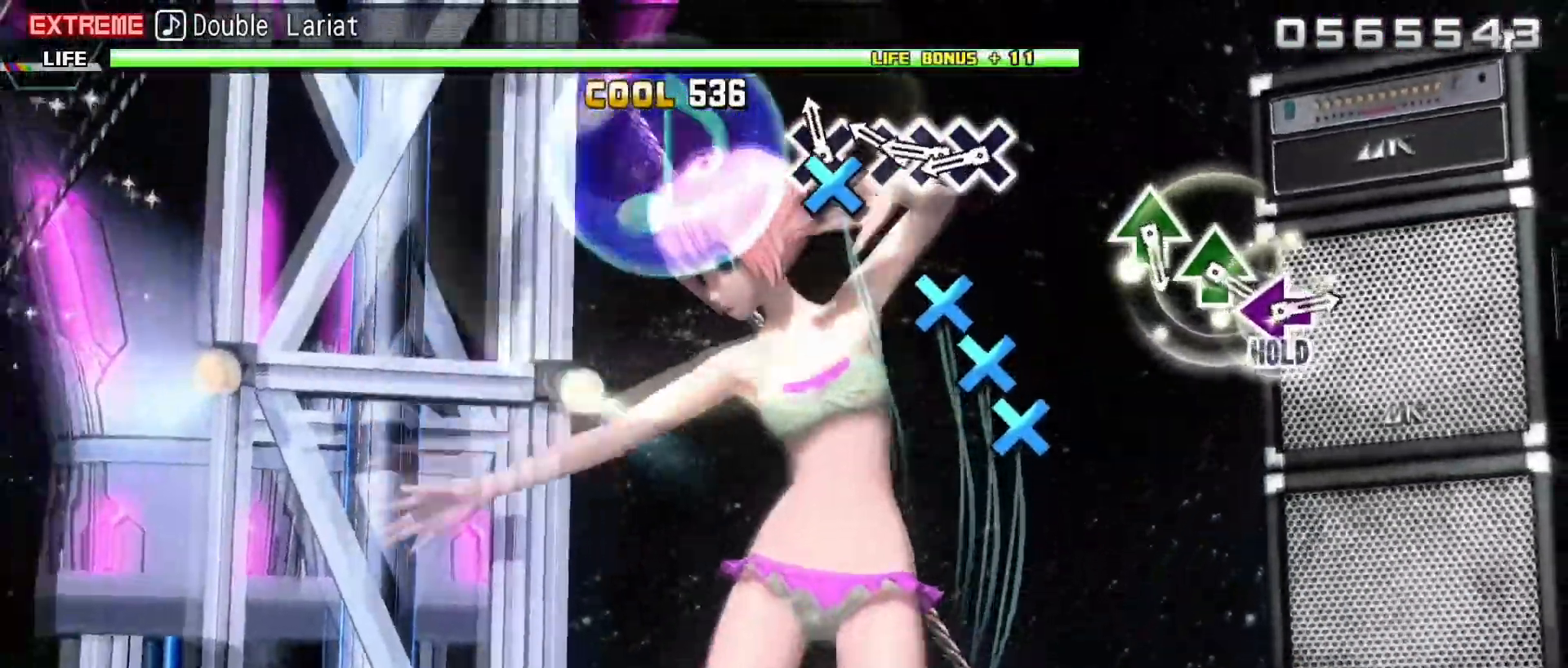
{"buttons": ["CROSS"], "events": [[100, "CROSS", "up"], [200, "CROSS", "down"], [300, "DPAD_DOWN", "down"], [317, "CROSS", "up"], [400, "CROSS", "down"], [433, "DPAD_DOWN", "up"]]}
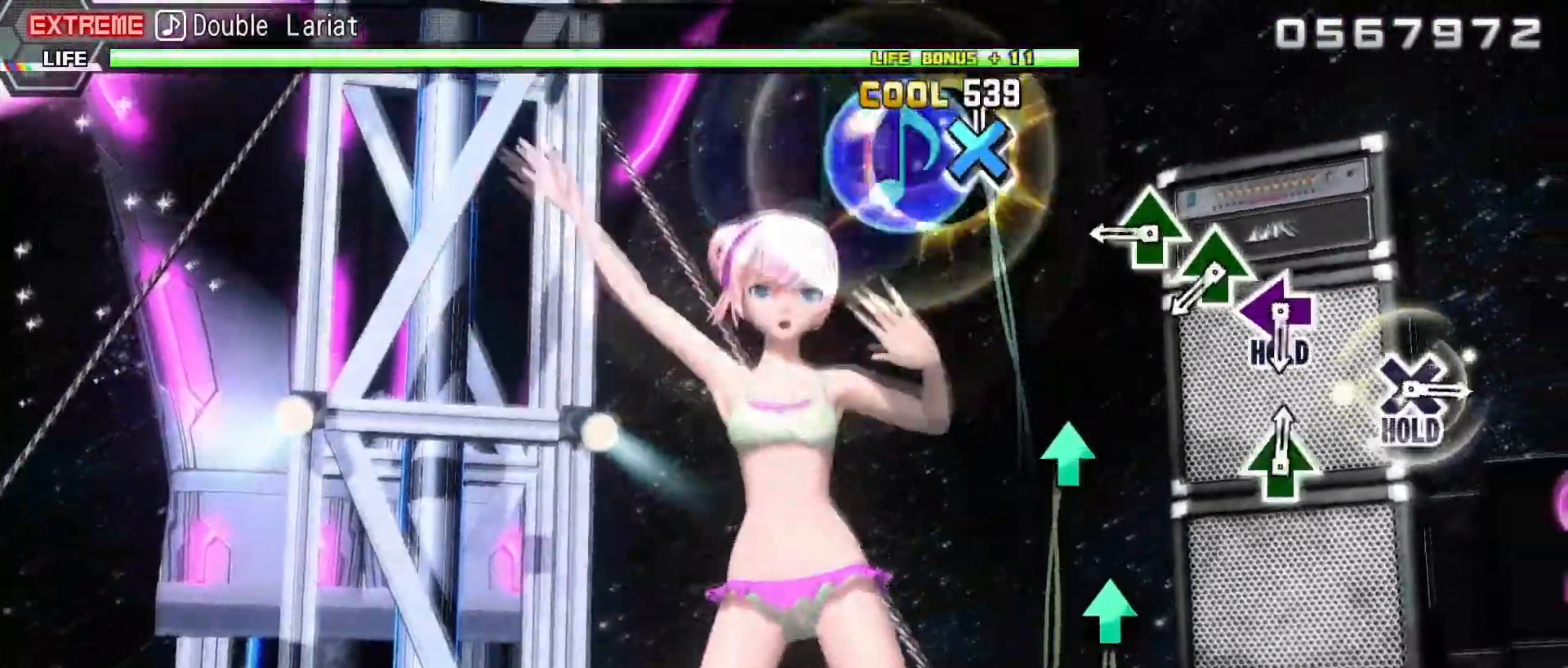
{"buttons": [], "events": [[17, "CROSS", "up"], [333, "TRIANGLE", "down"], [433, "TRIANGLE", "up"]]}
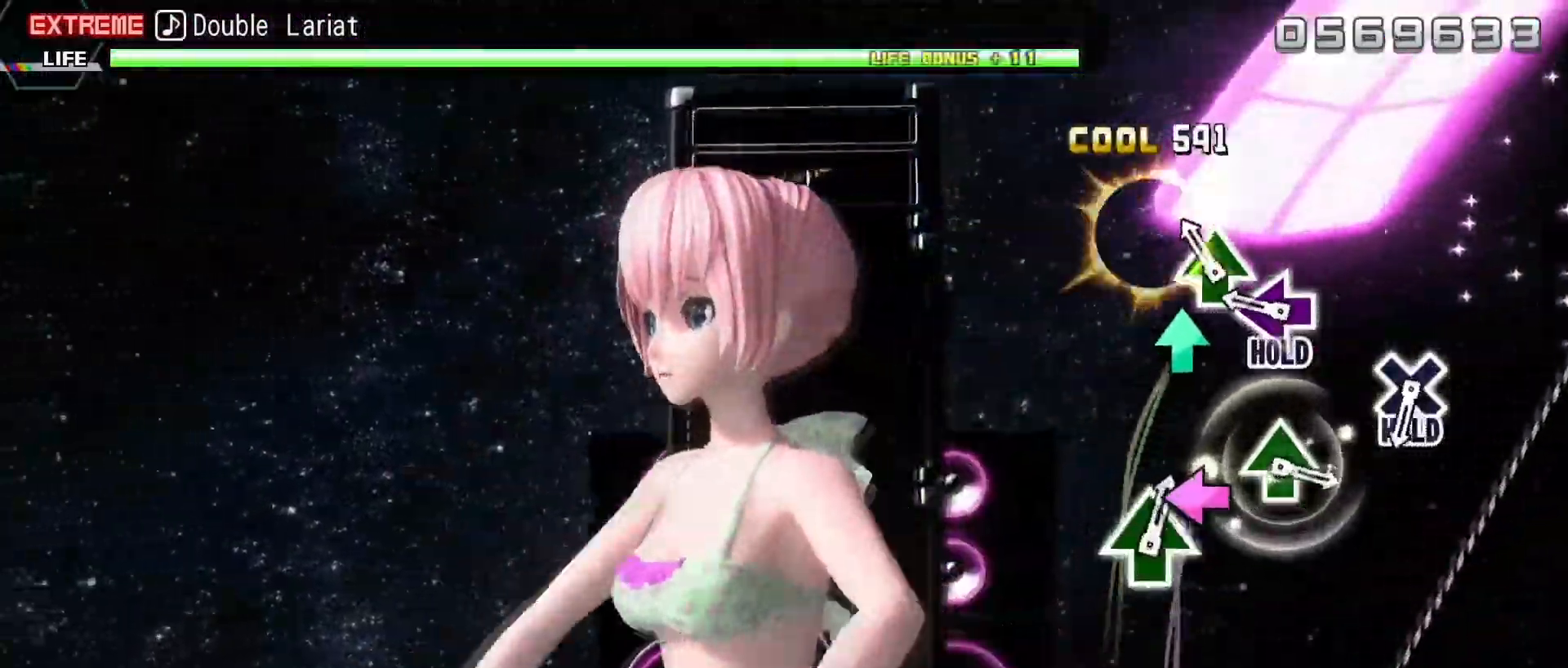
{"buttons": ["R2"], "events": [[33, "TRIANGLE", "down"], [150, "TRIANGLE", "up"], [267, "SQUARE", "down"], [367, "R2", "down"], [450, "SQUARE", "up"]]}
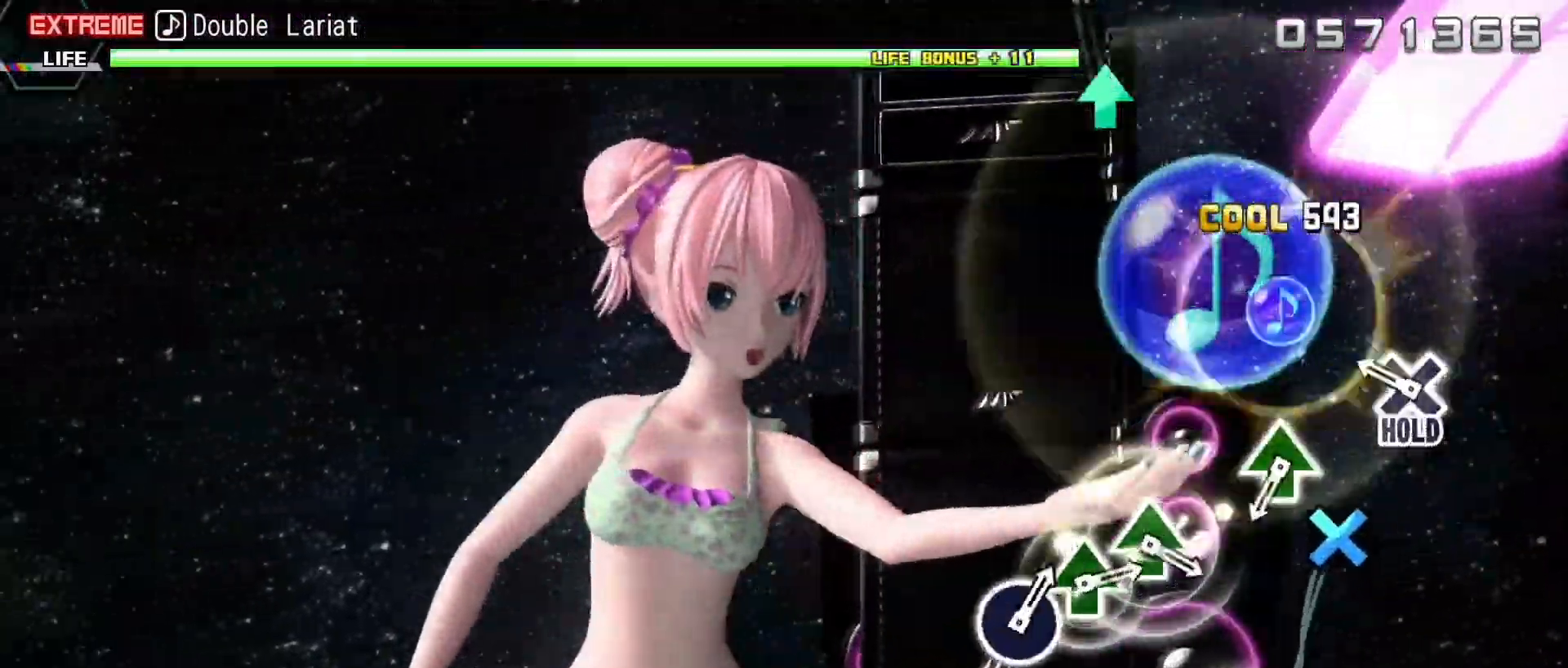
{"buttons": ["L2"], "events": [[217, "CROSS", "down"], [250, "L2", "down"], [267, "R2", "up"], [333, "CROSS", "up"]]}
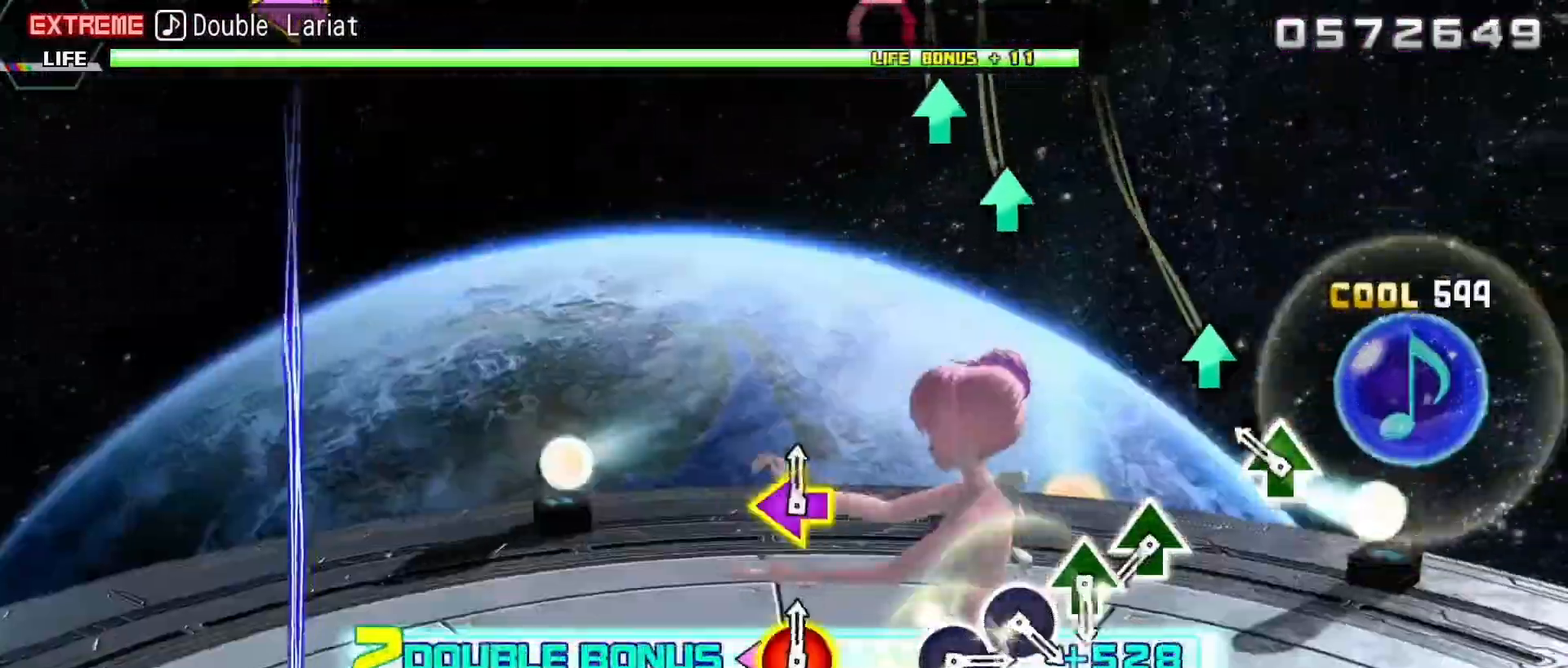
{"buttons": ["L2"], "events": [[133, "TRIANGLE", "down"], [217, "TRIANGLE", "up"]]}